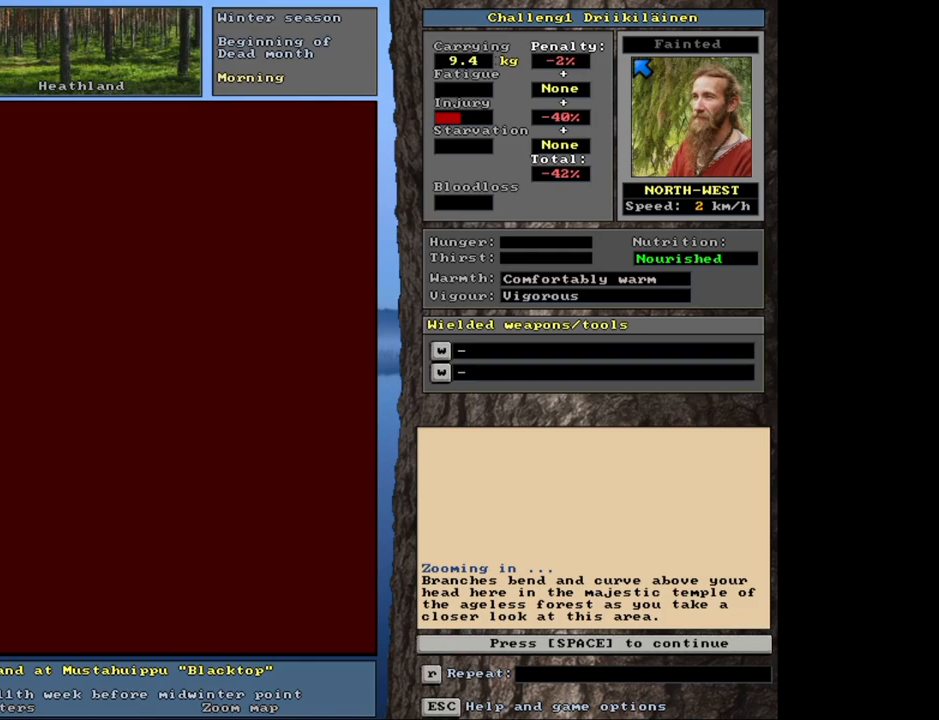
Gameplay with keyboard and mouse; each line is a JSON object with the keys and mouse buttons held at the frame after it. "events" lists presses ("down") and releases ("up") of "1", "2", "3", "4", "5", "6", "a", "alt", "b", "backspace", "c", "caps_lock", "ctrl", "d", "down", "e", "escape", "f", "f1", "f10", "f11", "f12", "f2", "f3", "f4", "f5", "f6", "f8", "f9", "g", "h", "left", "n", "num0", "num1", "num2", "num3", "num4", "num5", "num6", "num7", "num8", "num9", "q", "r", "right", "s", "shift", "space", "super", "t", "tab", "tilde", "up", "v", "w", "x", "y", "z", "mouse_left", "mouse_wheel", "mouse_right", "mouse_mb4" and "mouse_mb5" between this image and that frame as [ms after this image, input, new state], when the widget could be followed in between. "mouse_left", "mouse_wheel", "mouse_right", "mouse_mb4", "mouse_mb5" = the "left", "wheel", "right", "mb4", "mb5" buttons of the "mouse" list. No other keys are recorded. "wheel" means that the mouse wheel is clicked or scrolled. Mouse movement is not recorded. Not read: 7 f7 j m u.
{"keys": [], "mouse": [], "events": [[217, "space", "down"], [317, "space", "up"]]}
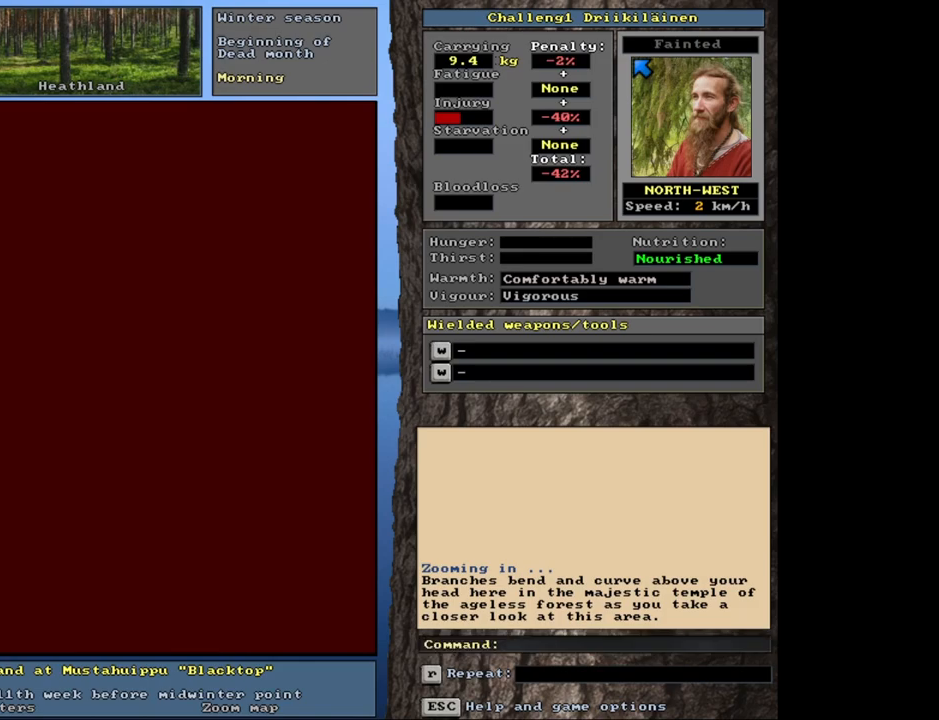
{"keys": [], "mouse": [], "events": []}
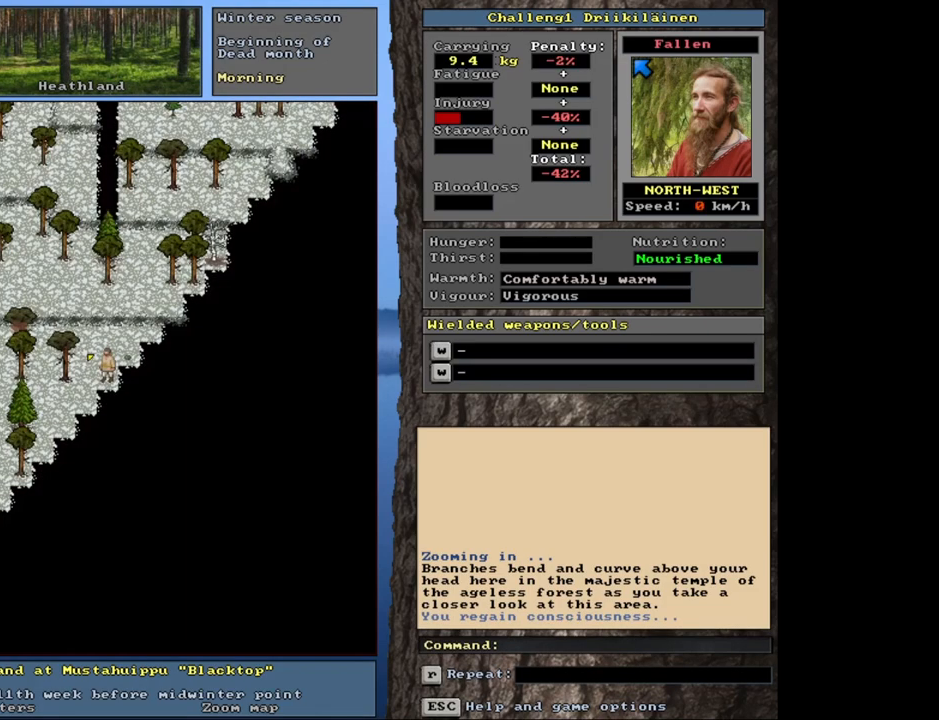
{"keys": [], "mouse": [], "events": []}
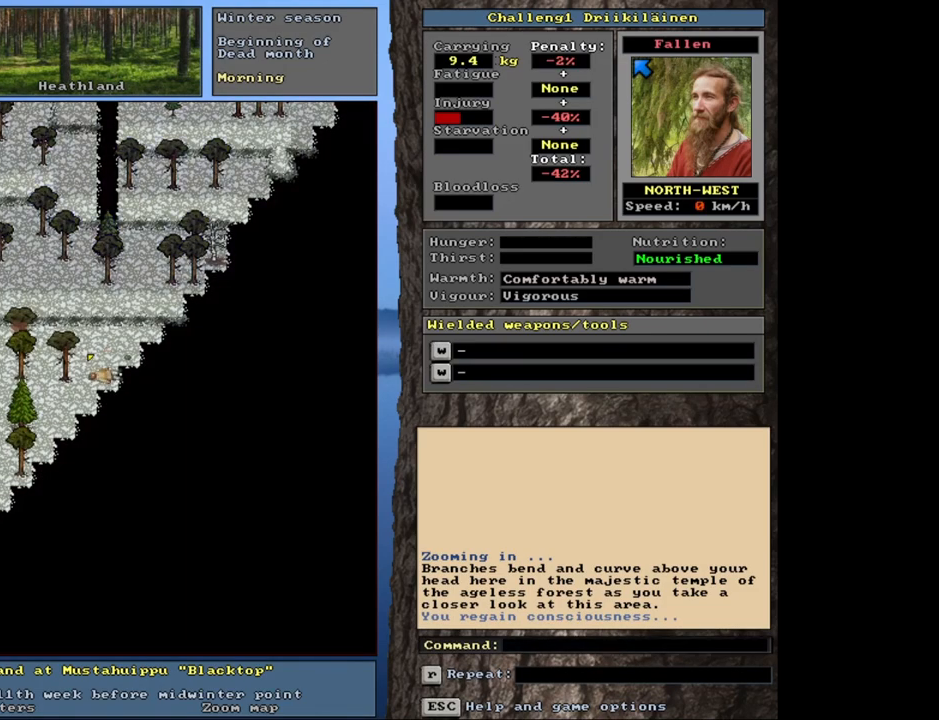
{"keys": [], "mouse": [], "events": [[33, "num3", "down"], [133, "num3", "up"]]}
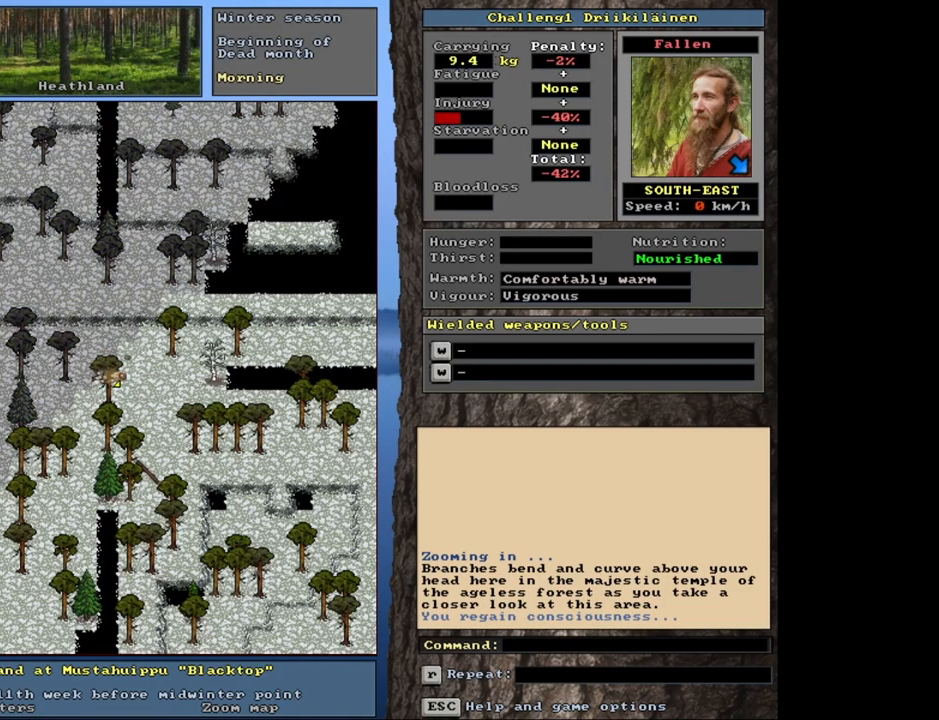
{"keys": [], "mouse": [], "events": []}
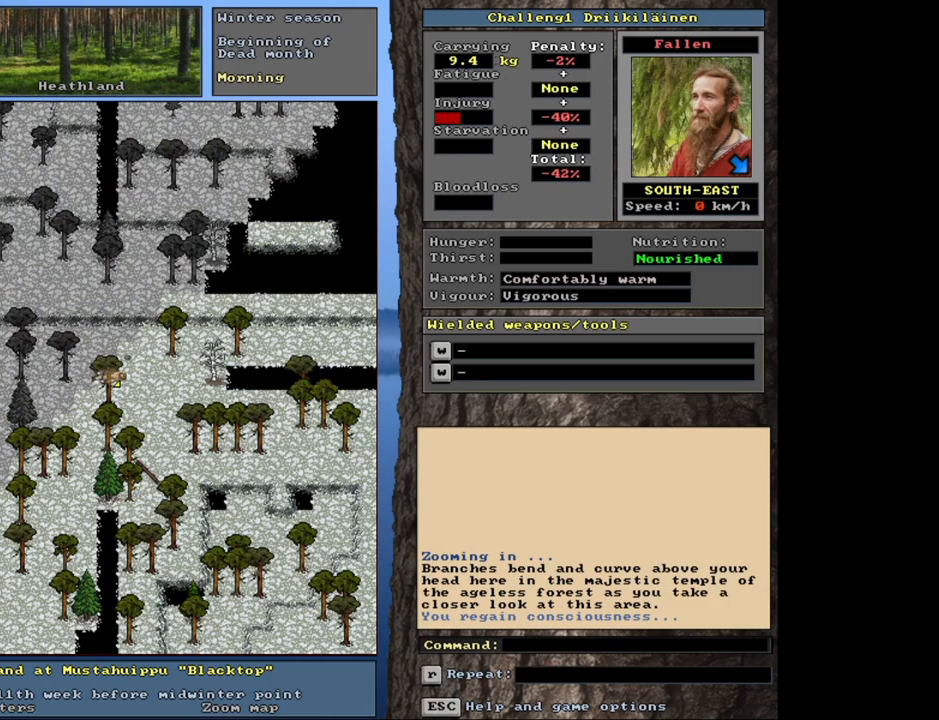
{"keys": [], "mouse": [], "events": []}
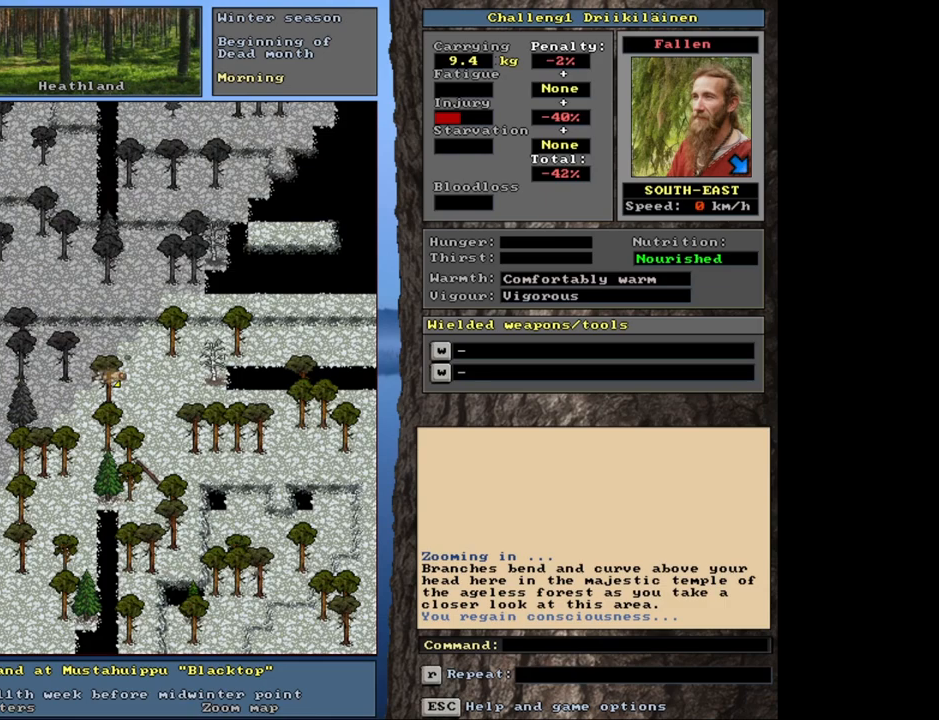
{"keys": [], "mouse": [], "events": [[167, "num3", "down"], [283, "num3", "up"]]}
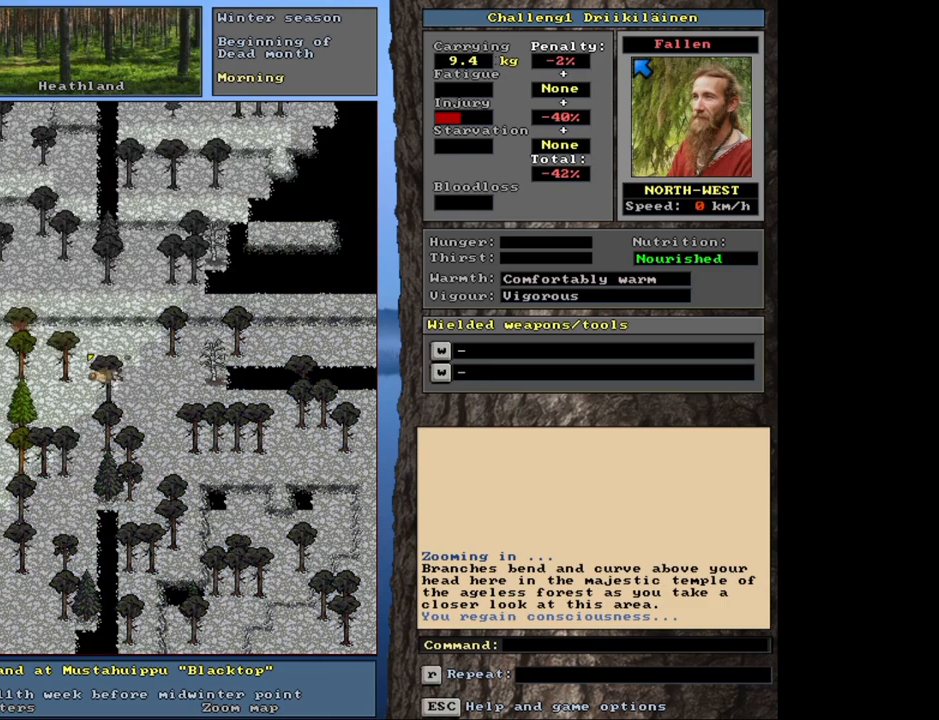
{"keys": [], "mouse": [], "events": []}
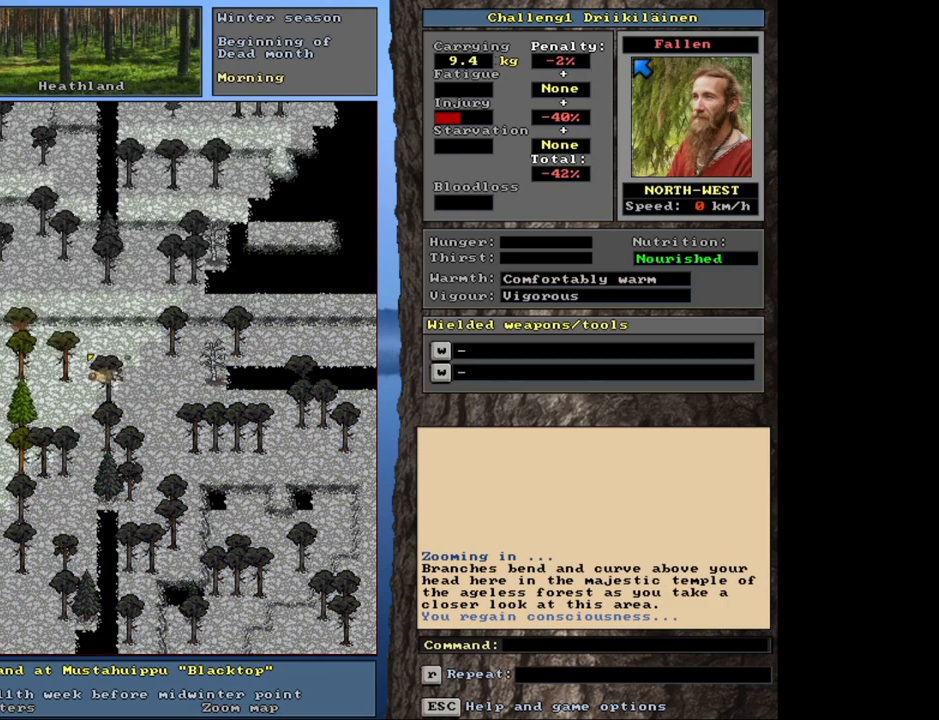
{"keys": [], "mouse": [], "events": []}
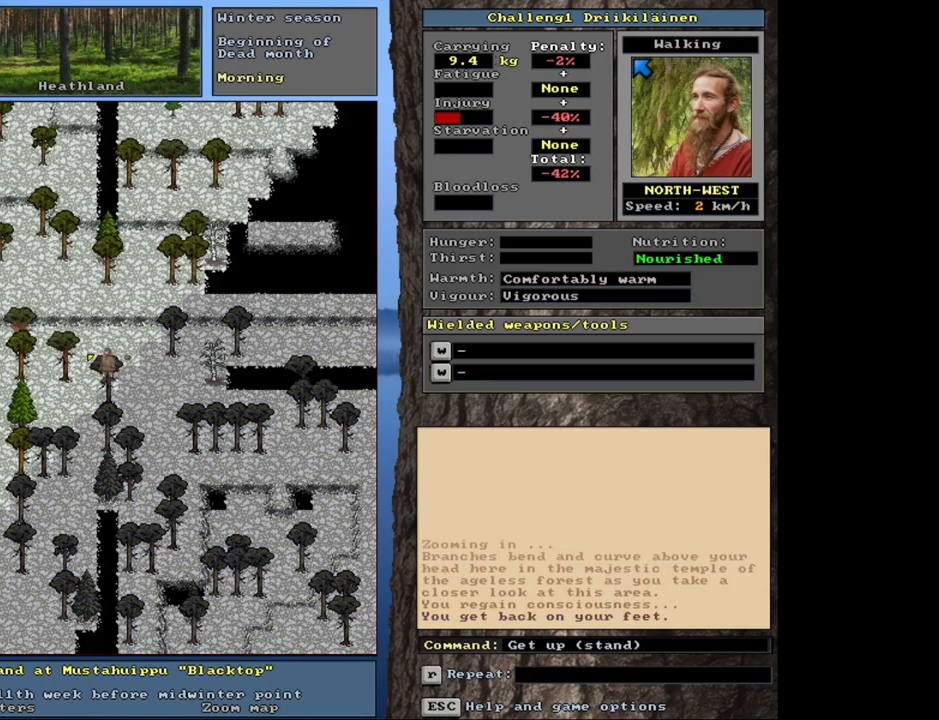
{"keys": ["ctrl"], "mouse": [], "events": [[350, "ctrl", "down"]]}
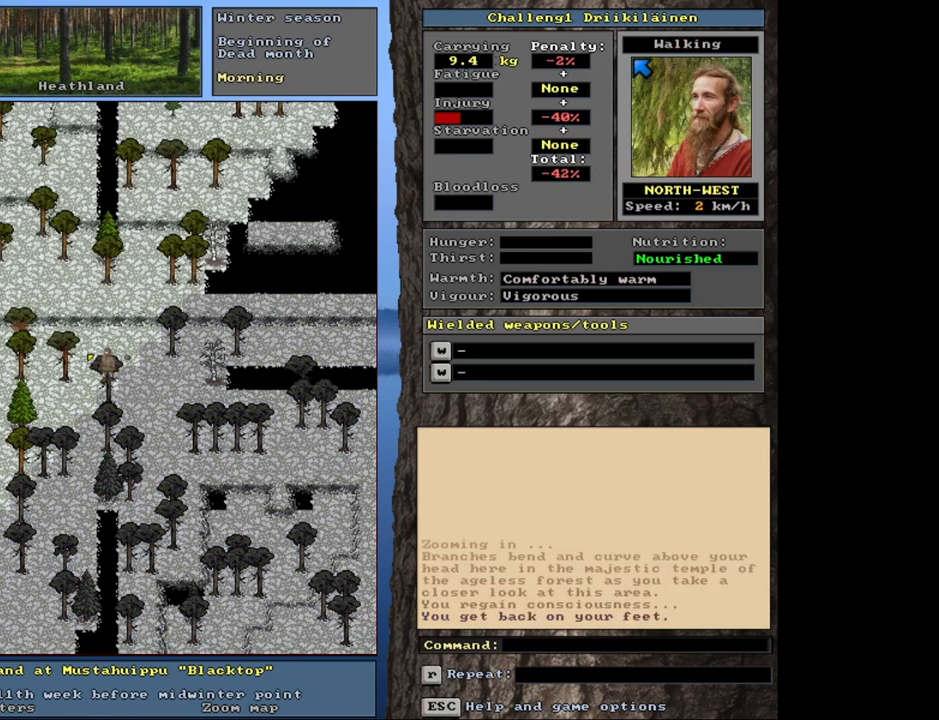
{"keys": ["ctrl"], "mouse": [], "events": []}
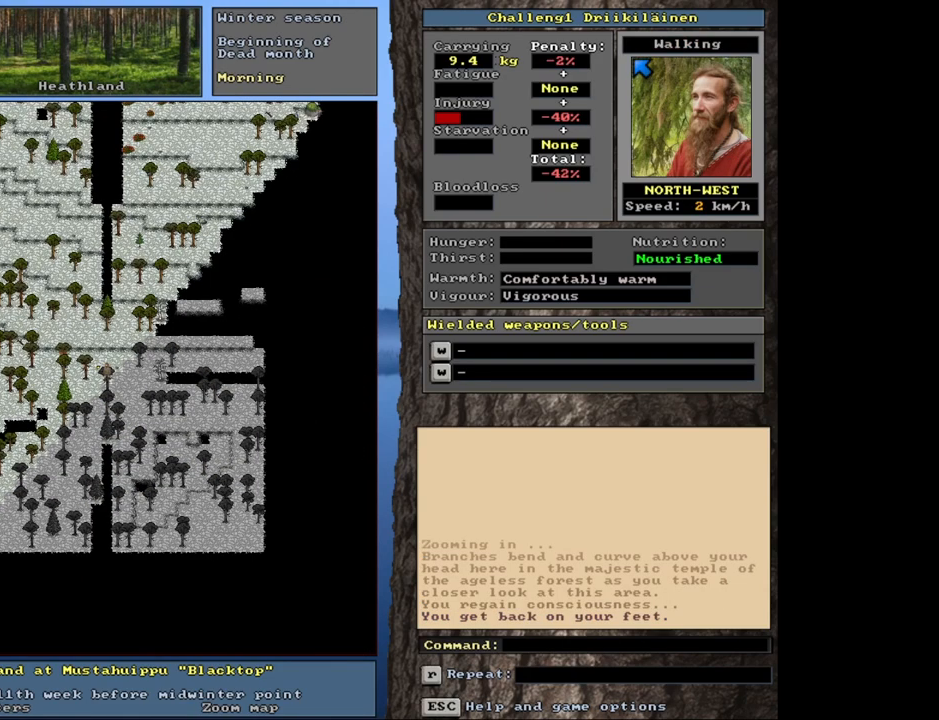
{"keys": [], "mouse": [], "events": [[433, "ctrl", "up"]]}
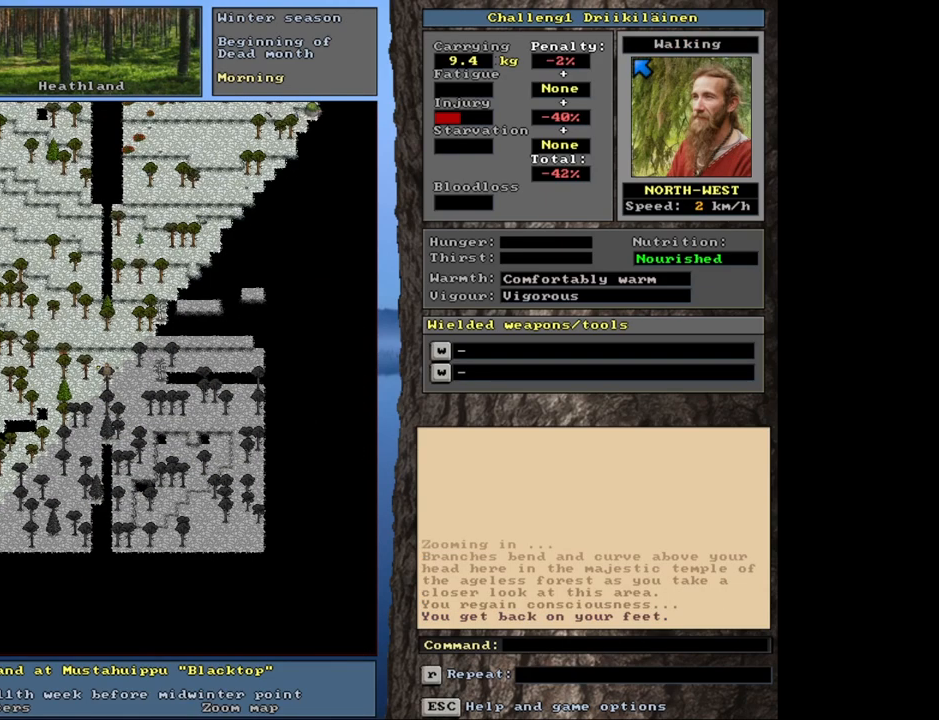
{"keys": ["num3"], "mouse": [], "events": [[483, "num3", "down"]]}
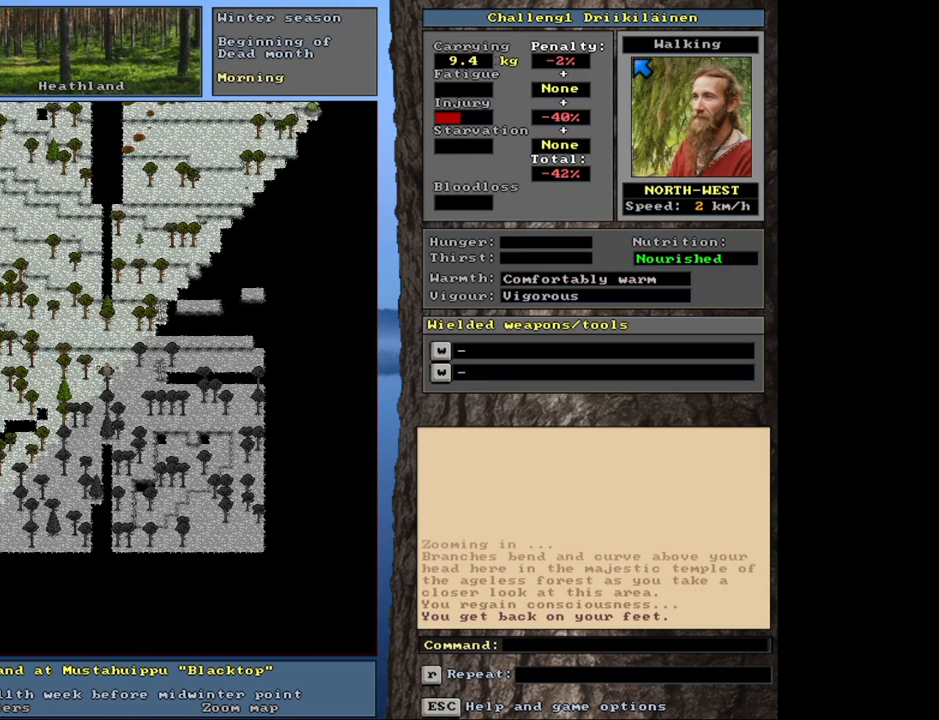
{"keys": [], "mouse": [], "events": [[100, "num3", "up"]]}
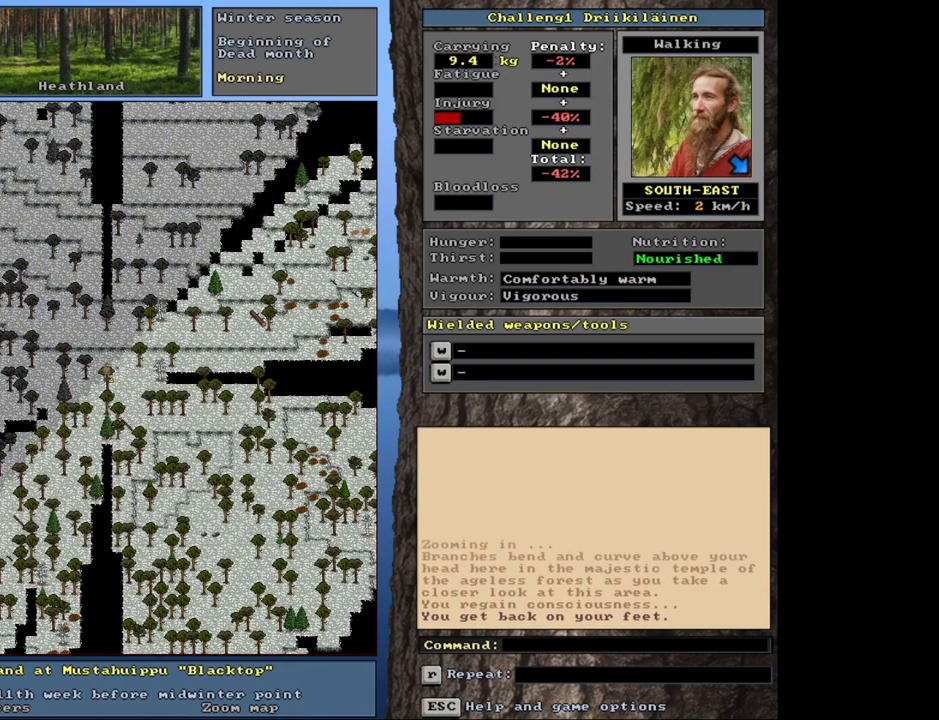
{"keys": [], "mouse": [], "events": []}
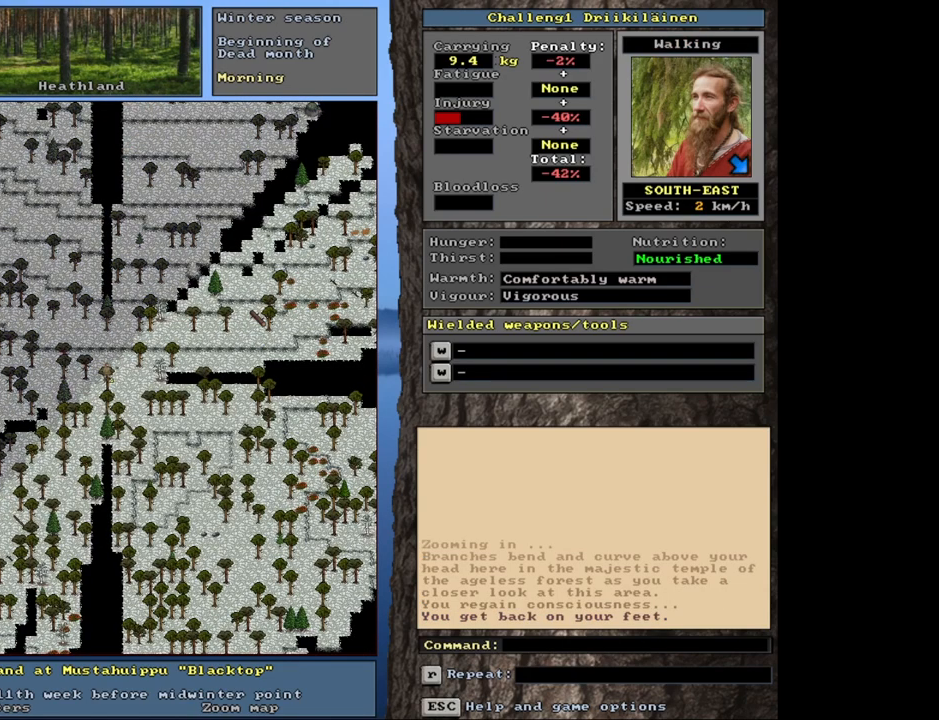
{"keys": [], "mouse": [], "events": []}
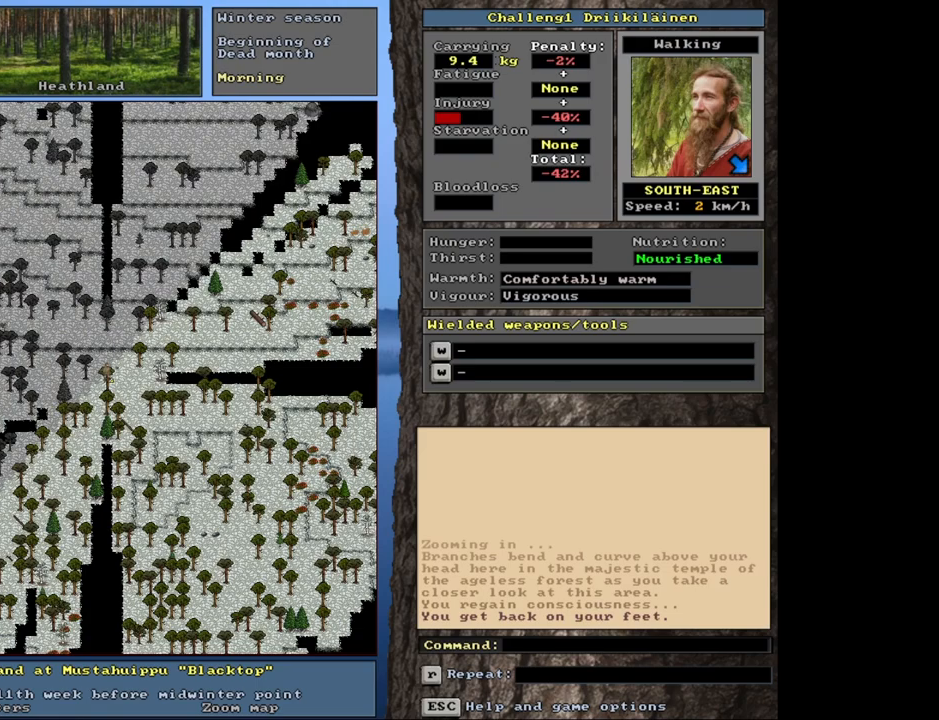
{"keys": [], "mouse": [], "events": []}
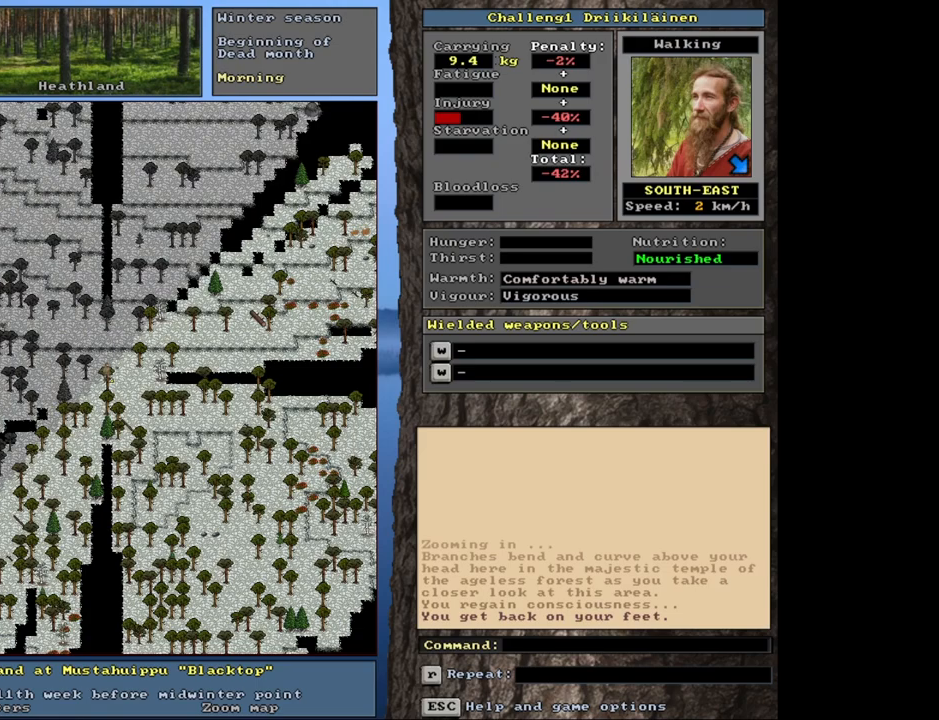
{"keys": [], "mouse": [], "events": []}
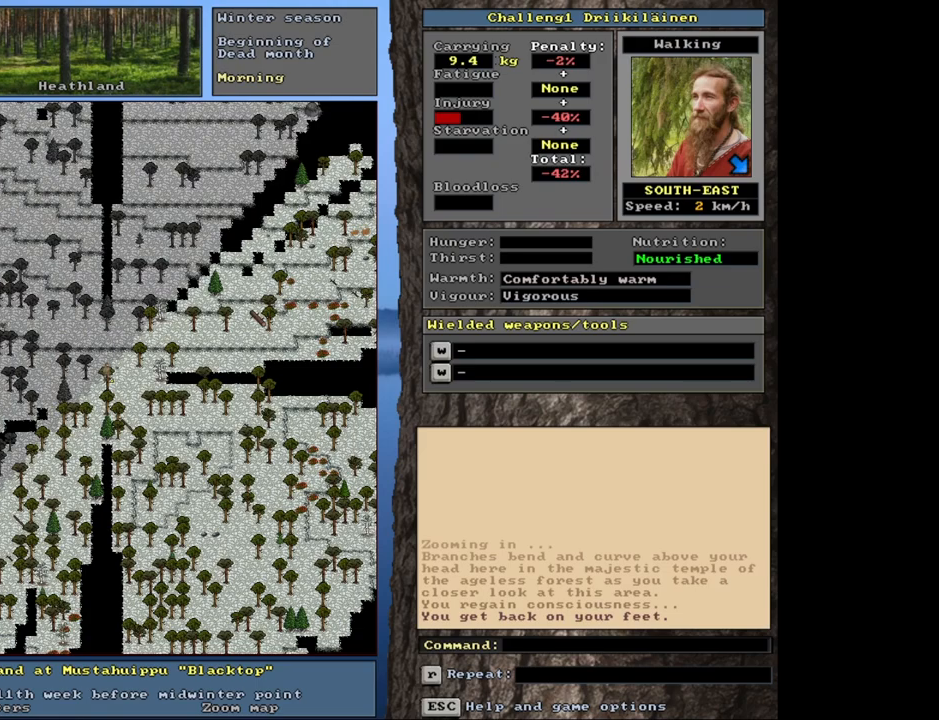
{"keys": [], "mouse": [], "events": []}
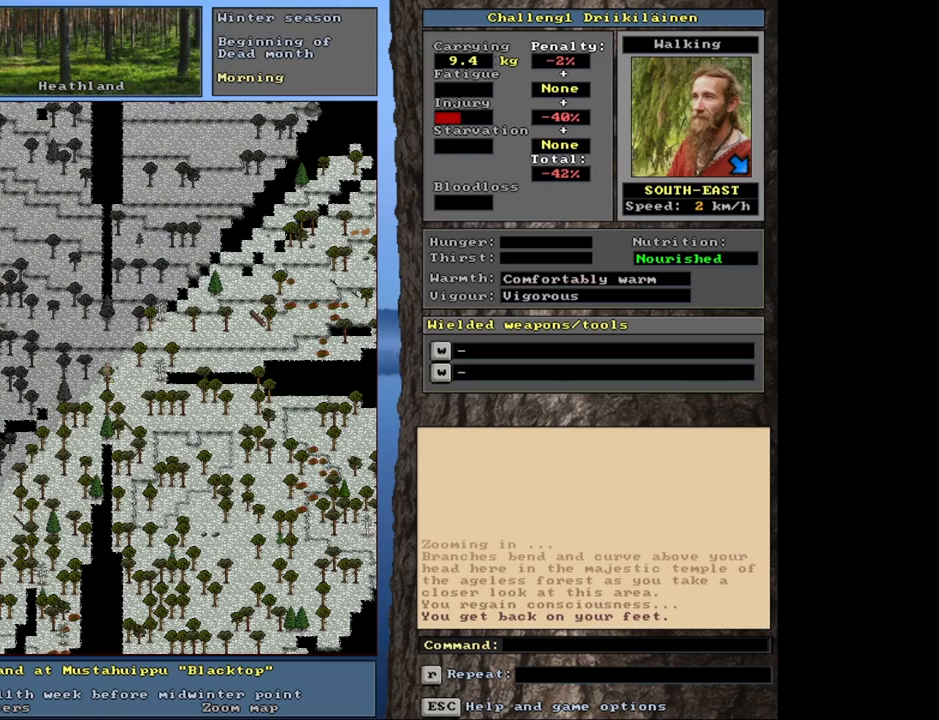
{"keys": [], "mouse": [], "events": []}
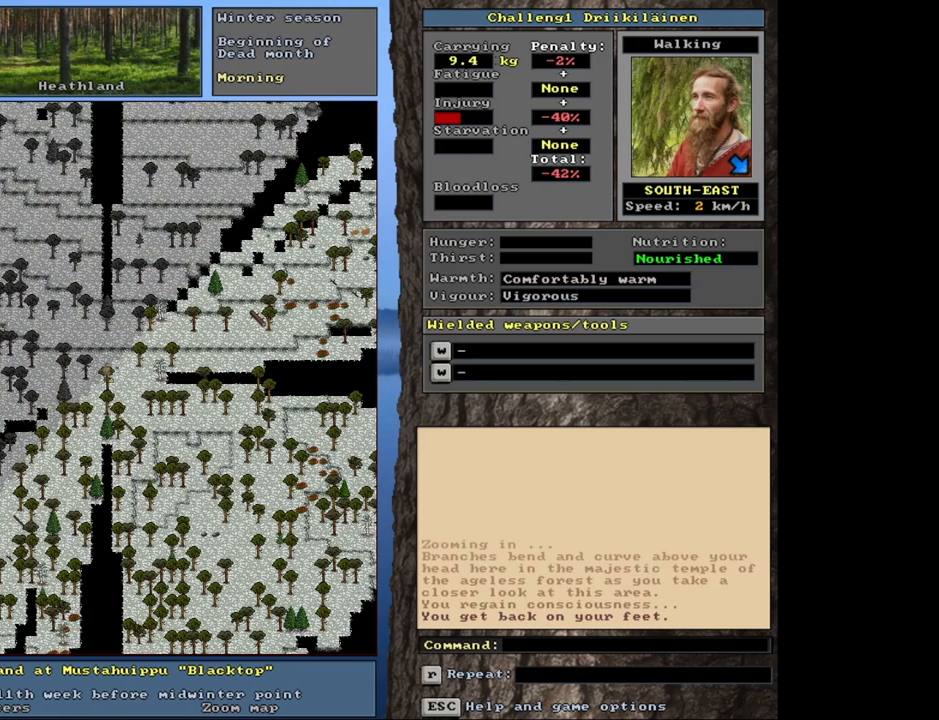
{"keys": [], "mouse": [], "events": []}
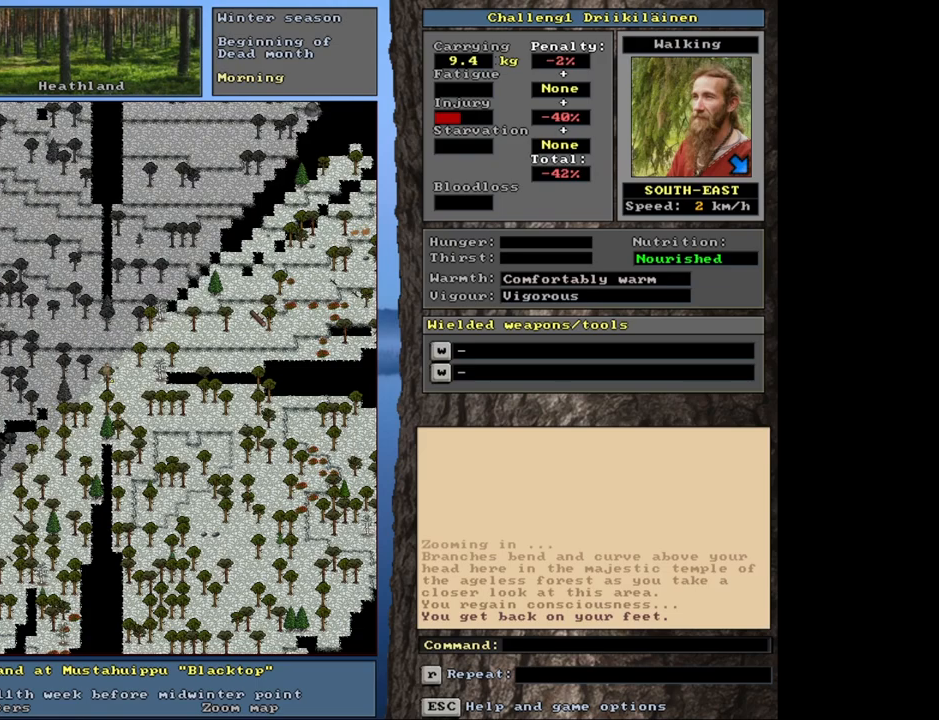
{"keys": [], "mouse": [], "events": [[367, "num3", "down"], [500, "num3", "up"]]}
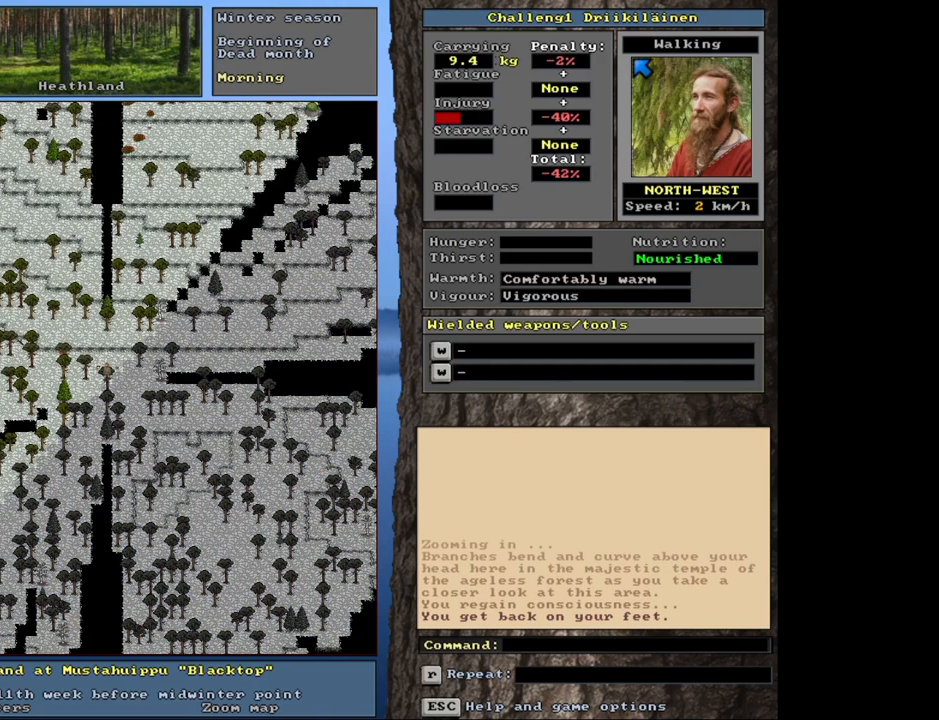
{"keys": [], "mouse": [], "events": []}
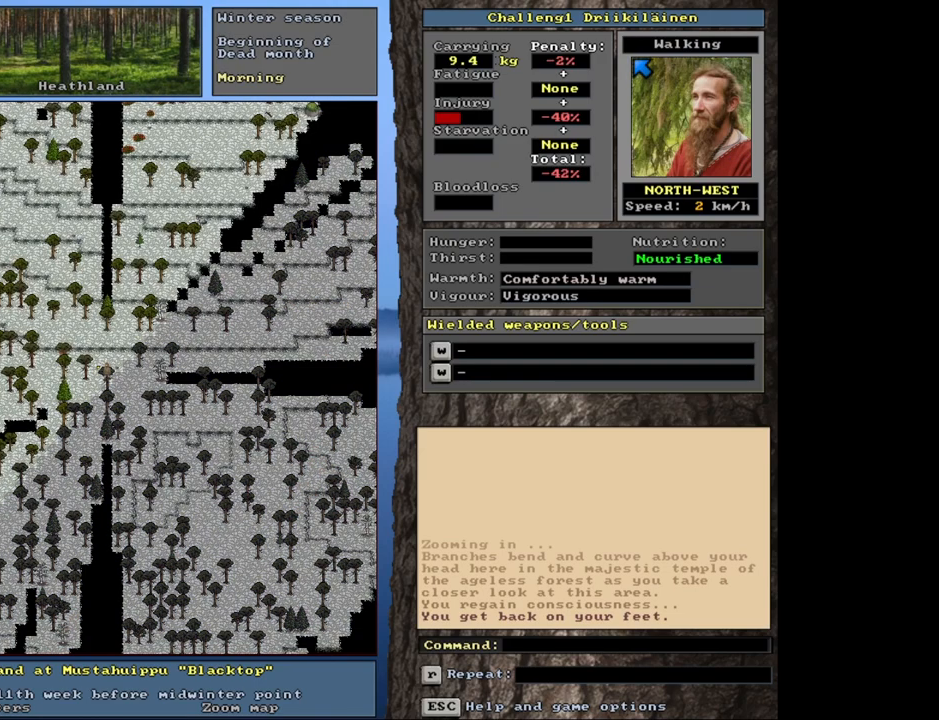
{"keys": [], "mouse": [], "events": [[233, "ctrl", "down"], [300, "num9", "down"], [383, "num9", "up"], [450, "ctrl", "up"]]}
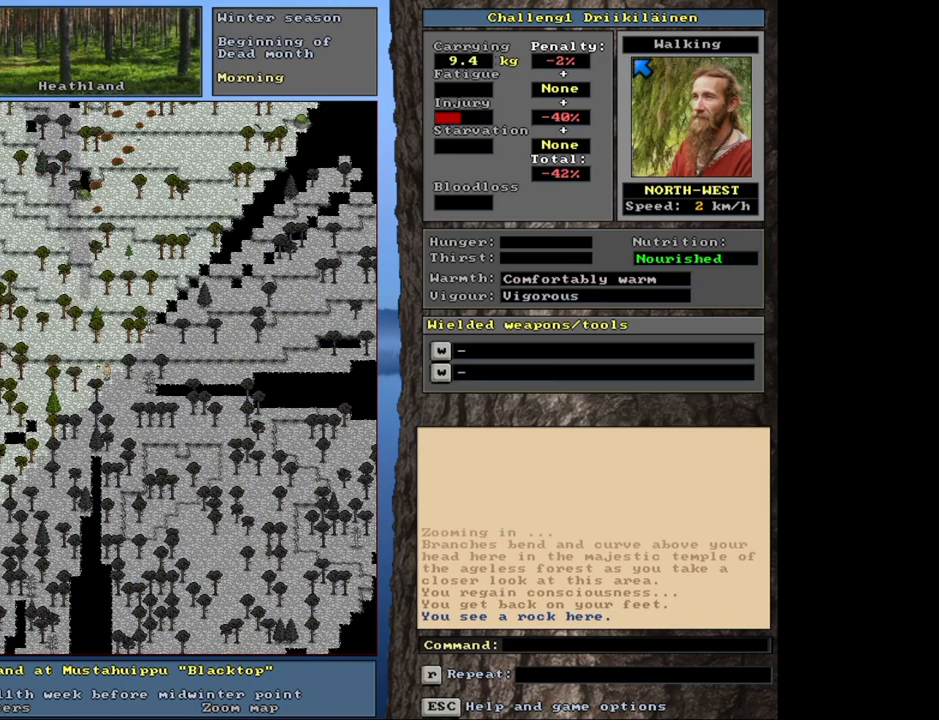
{"keys": [], "mouse": [], "events": []}
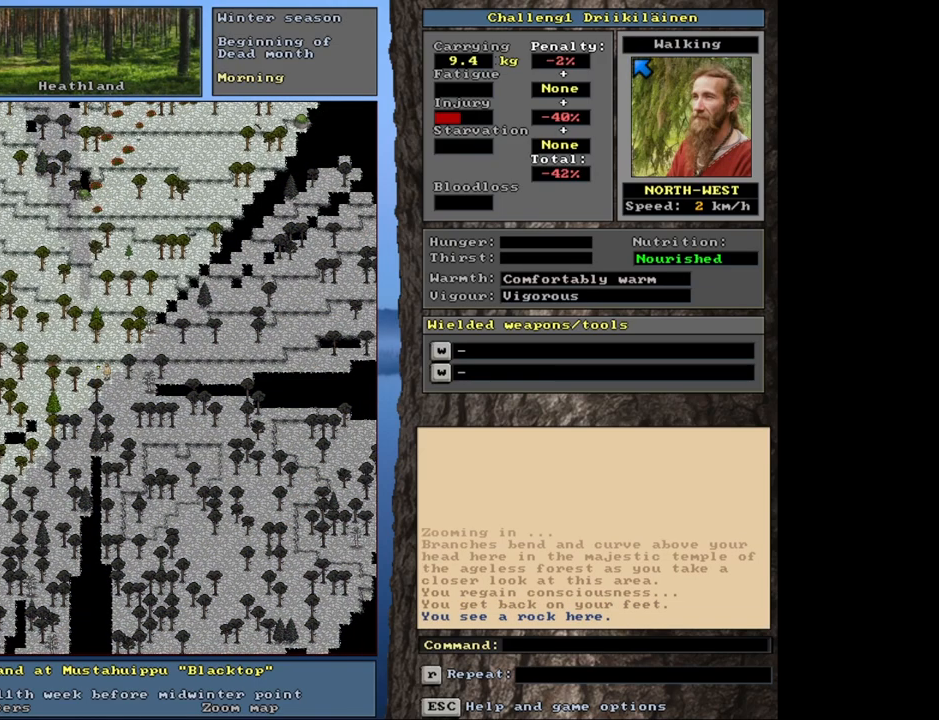
{"keys": [], "mouse": [], "events": [[300, "g", "down"], [367, "g", "up"]]}
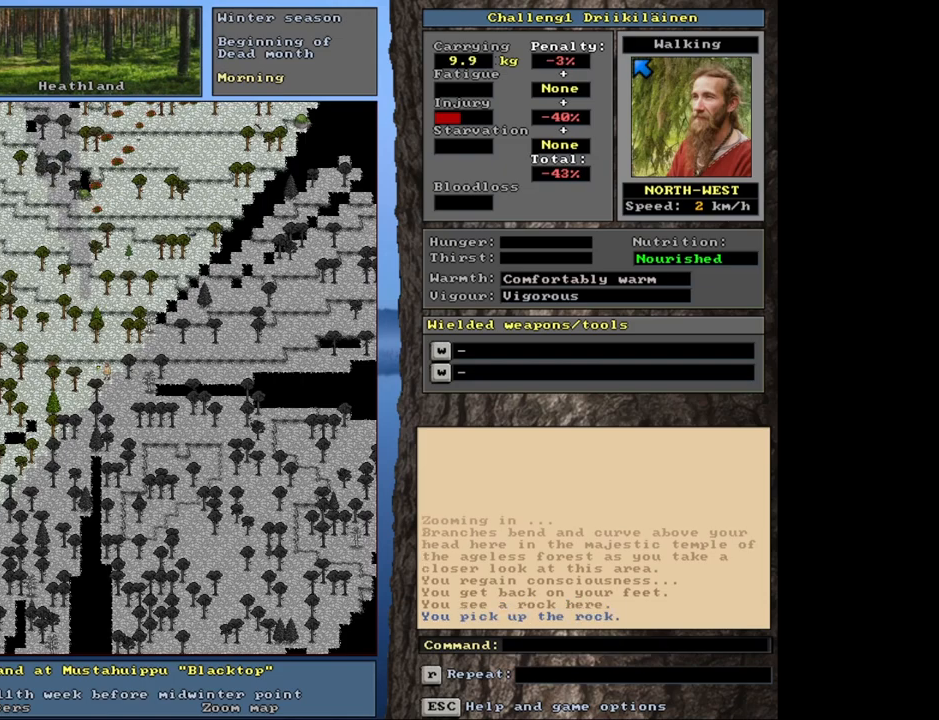
{"keys": [], "mouse": [], "events": []}
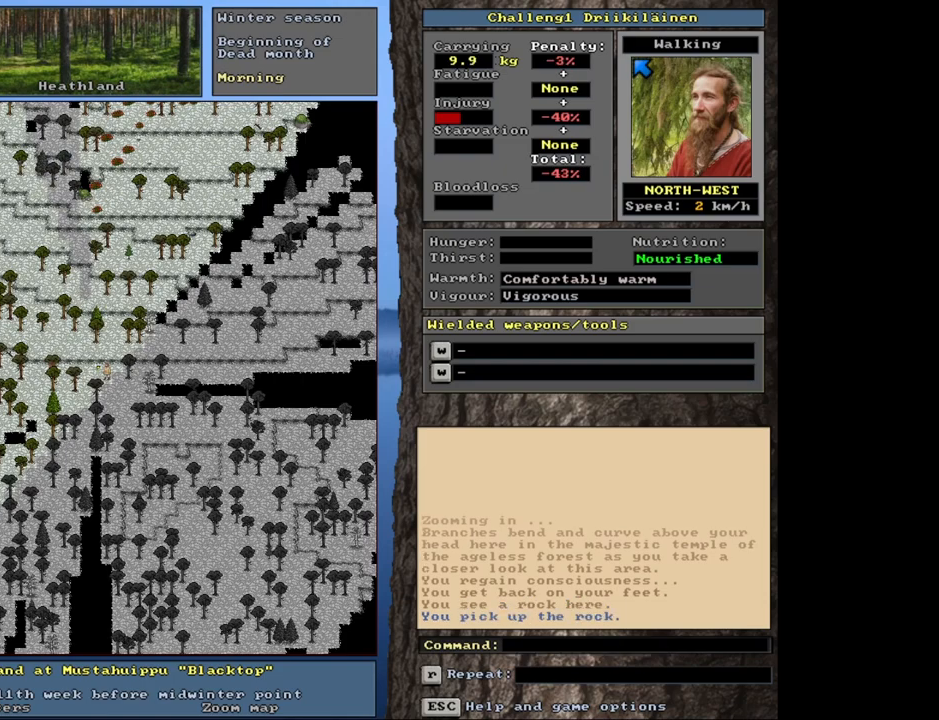
{"keys": [], "mouse": [], "events": [[333, "w", "down"], [417, "w", "up"]]}
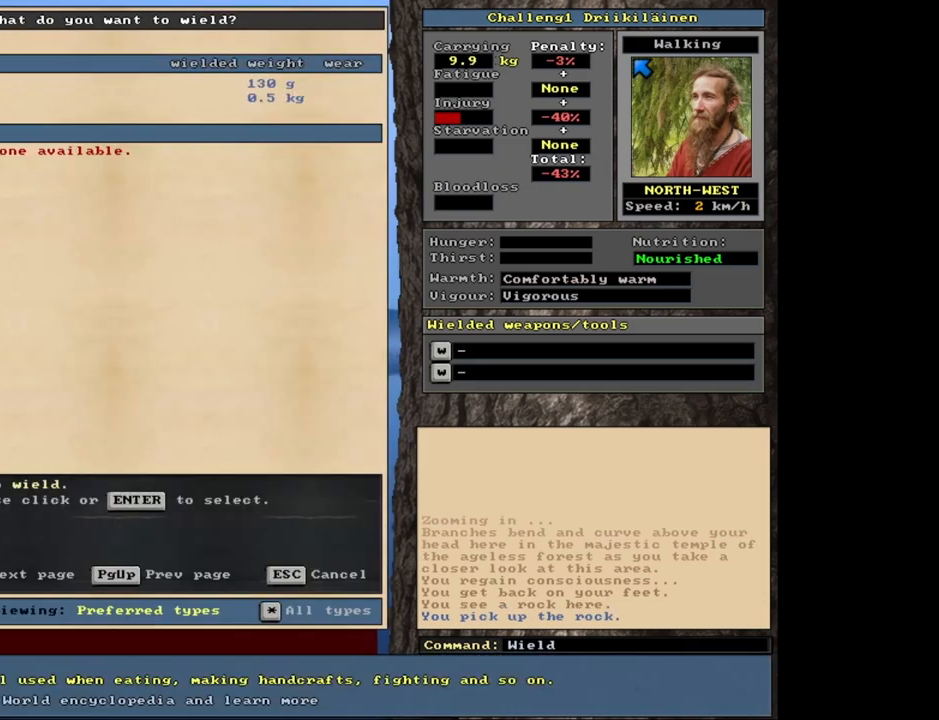
{"keys": [], "mouse": [], "events": []}
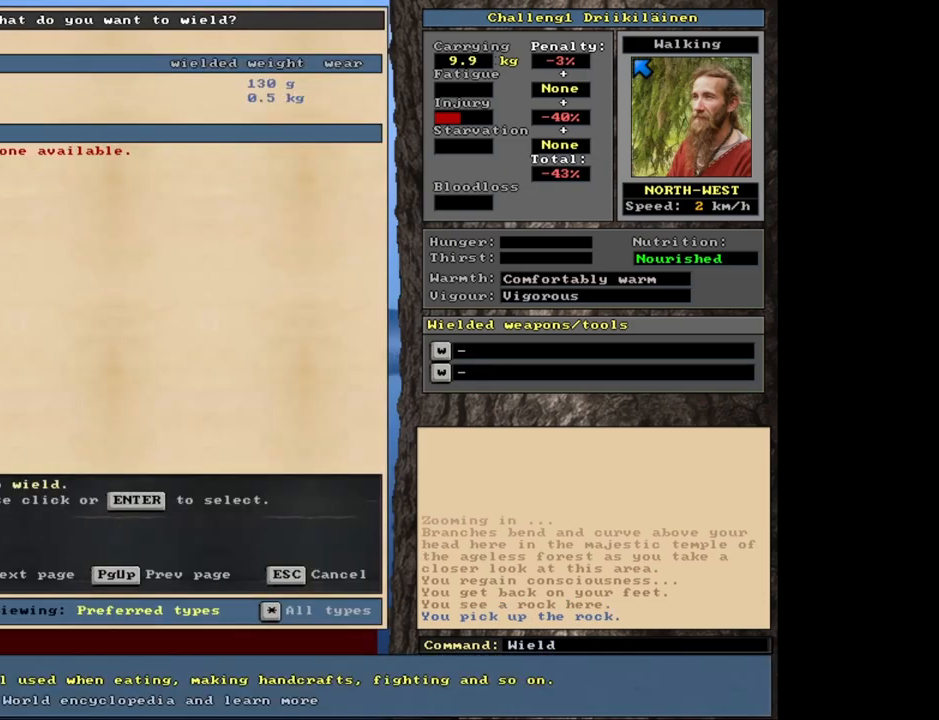
{"keys": [], "mouse": [], "events": []}